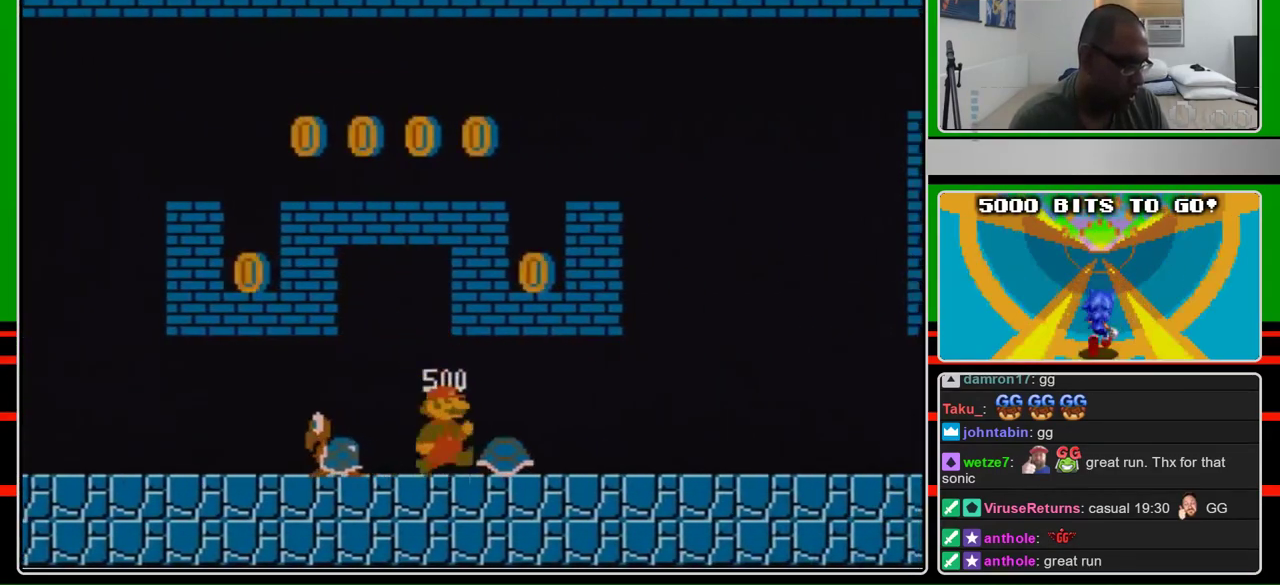
Gameplay with a controller (Nintendo layout); each line is a JSON object with the inputs held at the frame after it. "events" lists button and stick changes between this image and that frame as [ms after this image, input, new state], when the widget could be followed in between. Not read: L3 R3.
{"buttons": ["B", "DPAD_RIGHT"], "events": [[67, "DPAD_RIGHT", "down"]]}
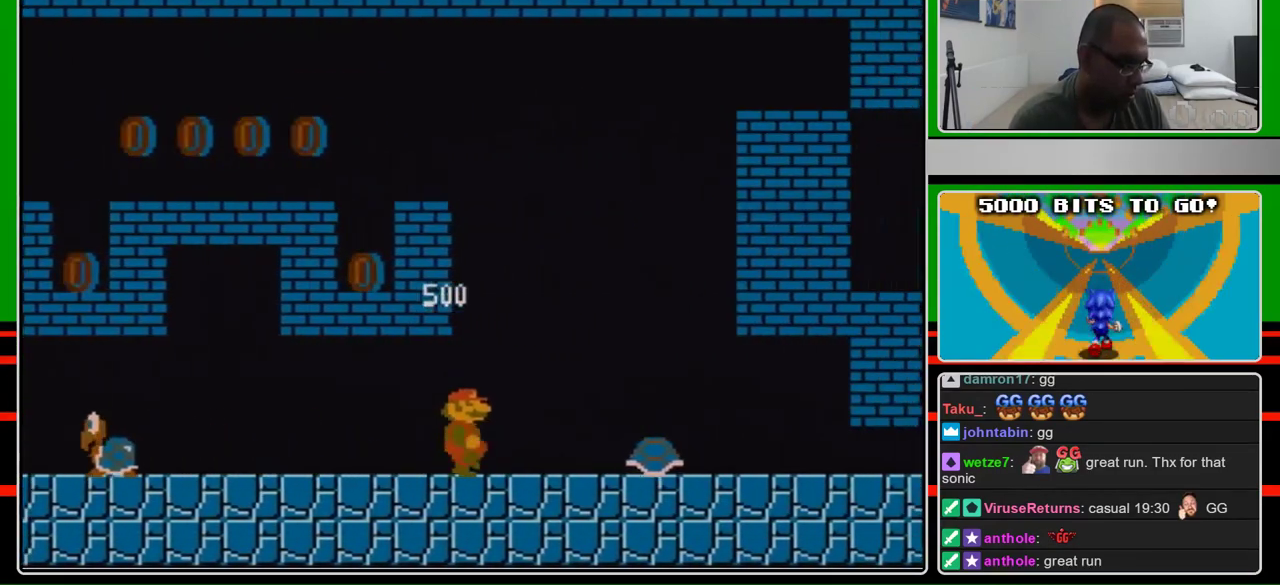
{"buttons": ["B", "DPAD_RIGHT"], "events": []}
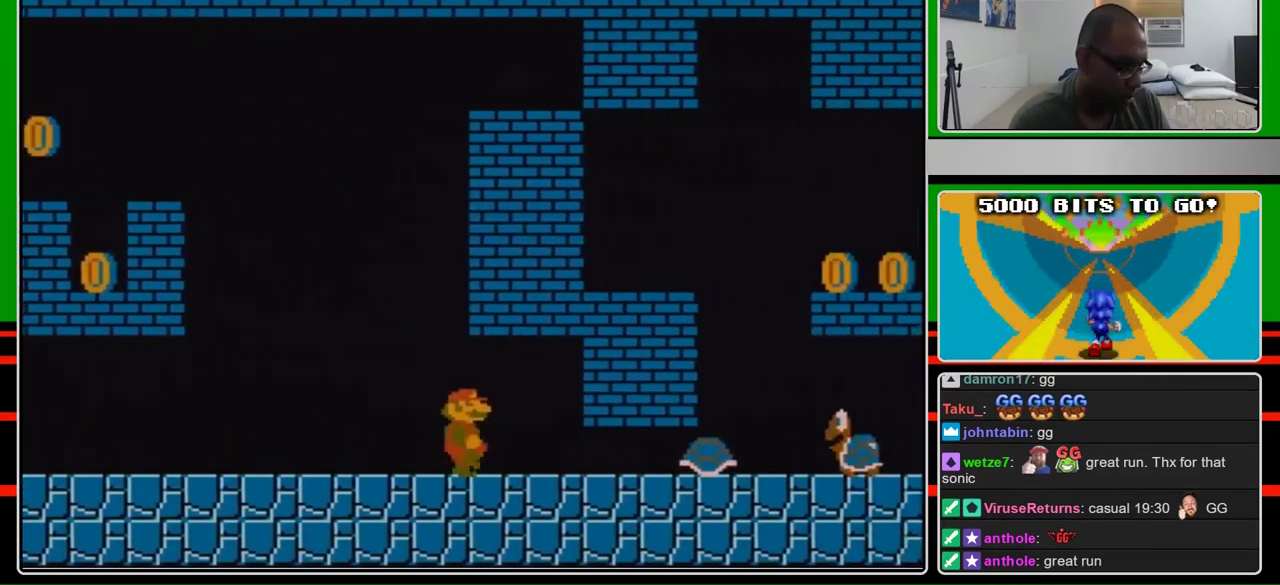
{"buttons": ["B", "DPAD_DOWN"], "events": [[400, "DPAD_DOWN", "down"], [433, "DPAD_RIGHT", "up"]]}
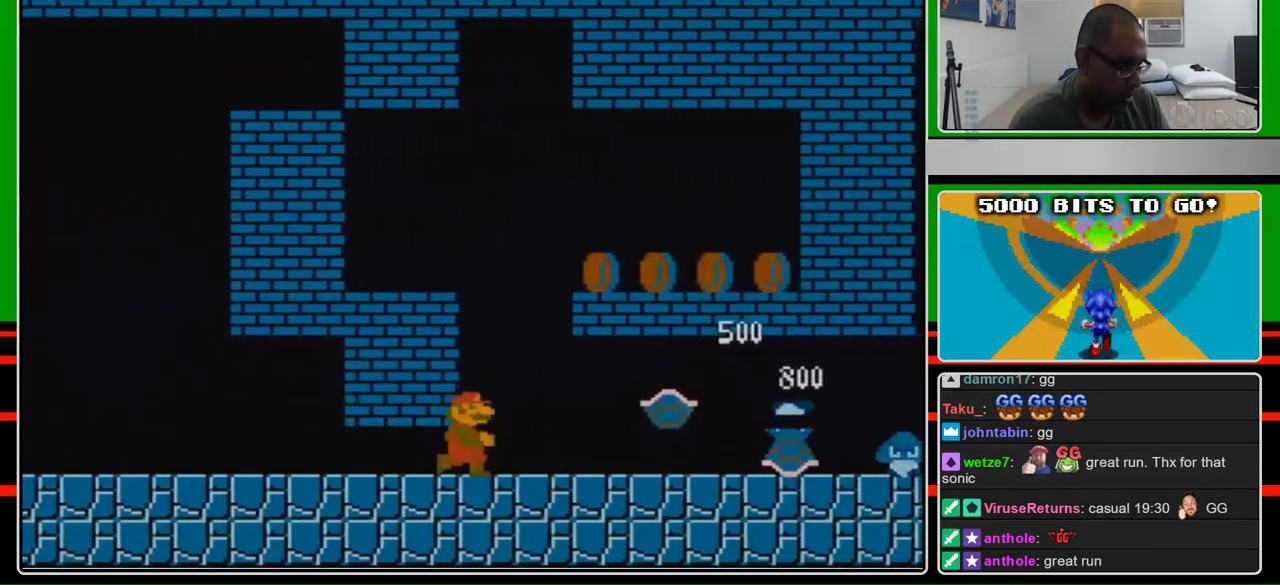
{"buttons": ["B", "DPAD_RIGHT"], "events": [[100, "DPAD_RIGHT", "down"], [133, "DPAD_DOWN", "up"]]}
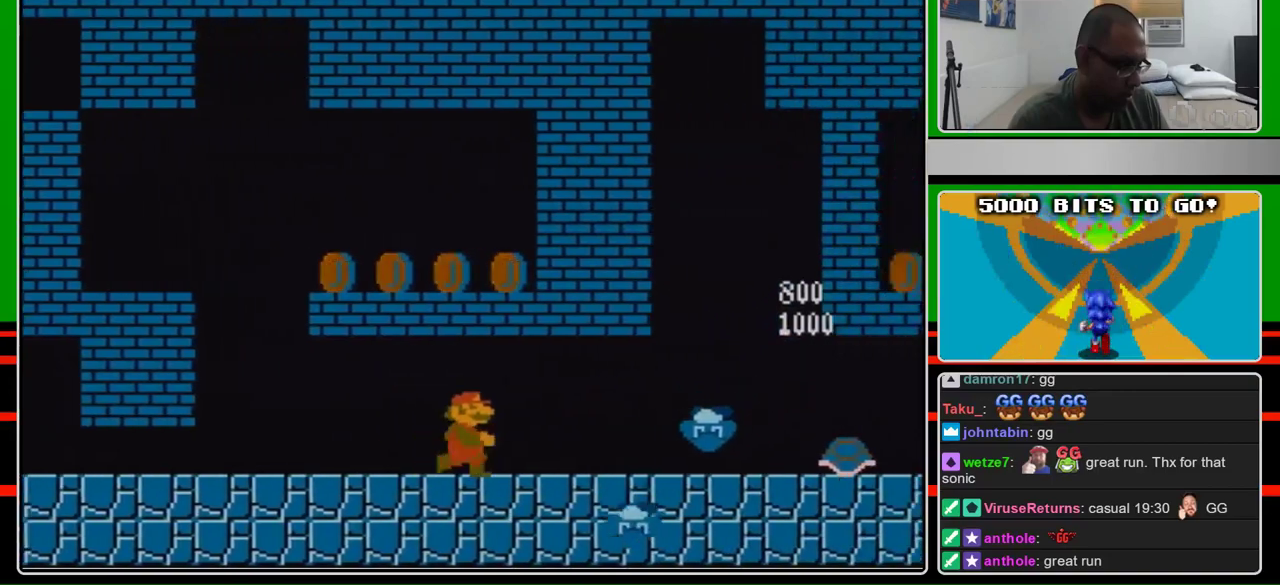
{"buttons": ["B", "DPAD_RIGHT"], "events": []}
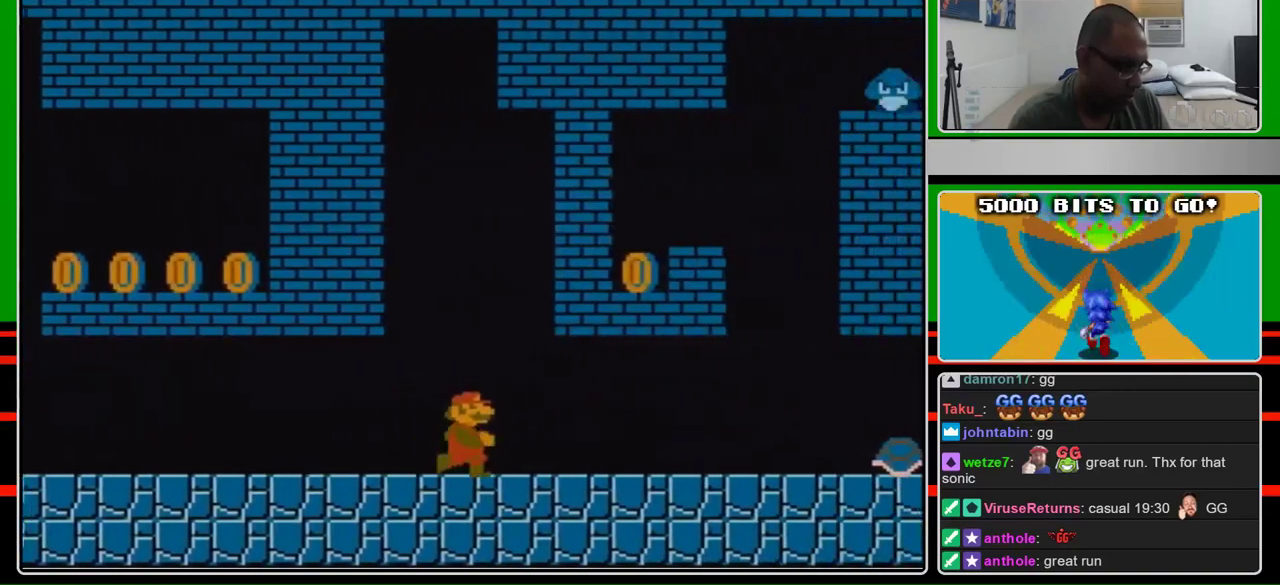
{"buttons": ["B", "DPAD_RIGHT"], "events": []}
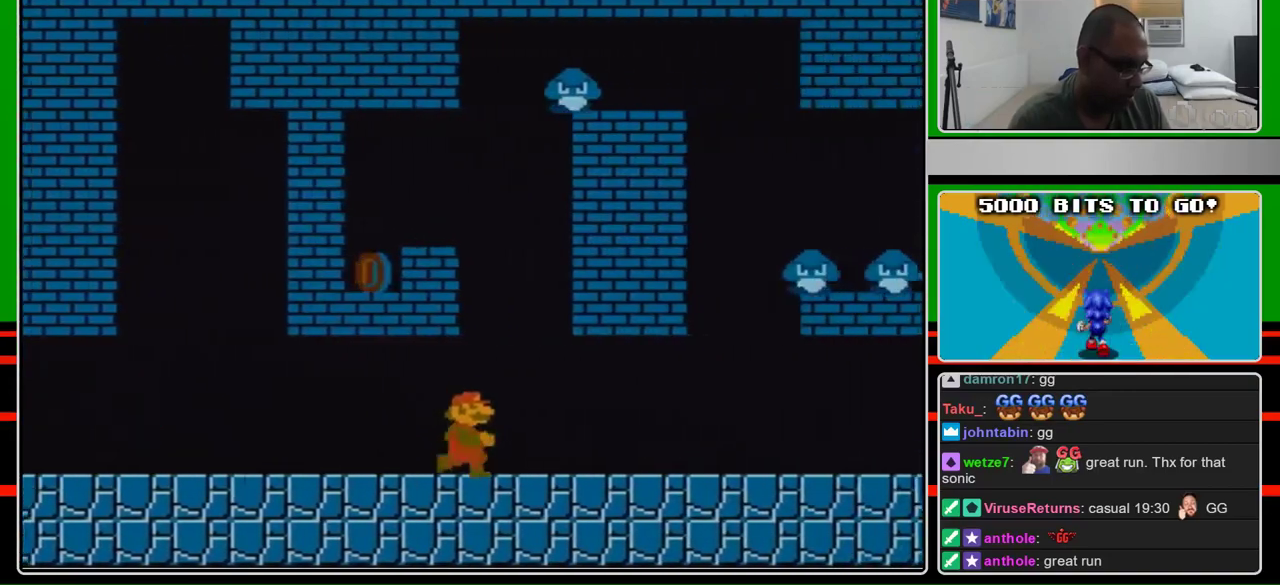
{"buttons": ["B", "DPAD_DOWN"], "events": [[500, "DPAD_DOWN", "down"], [500, "DPAD_RIGHT", "up"]]}
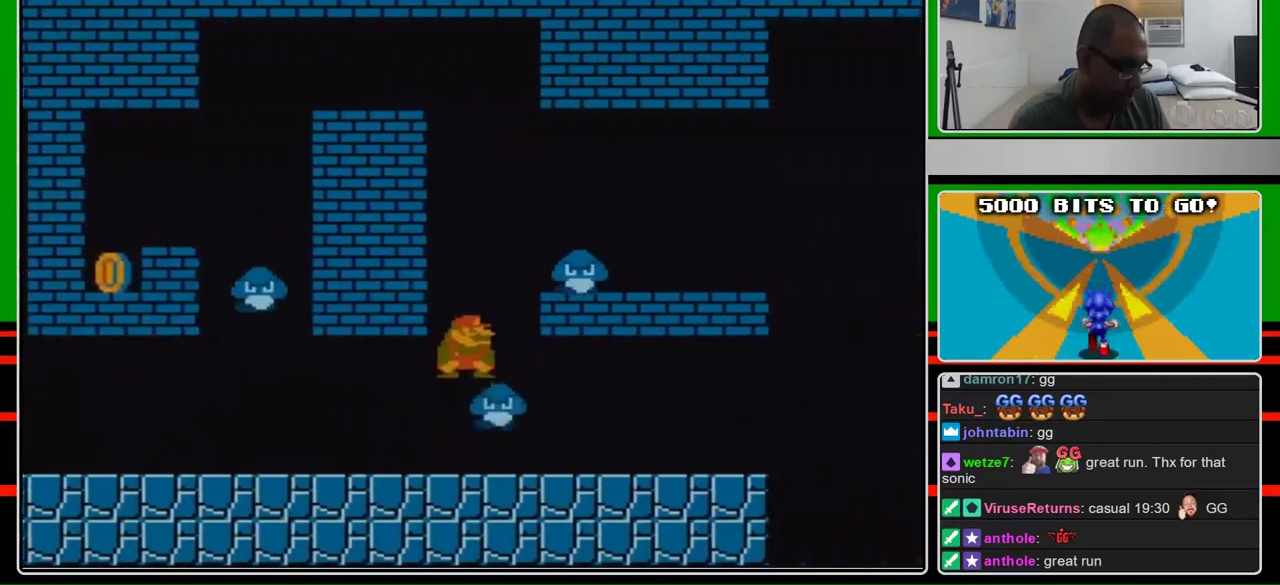
{"buttons": ["B", "DPAD_RIGHT"], "events": [[33, "A", "down"], [100, "A", "up"], [300, "DPAD_RIGHT", "down"], [333, "DPAD_DOWN", "up"]]}
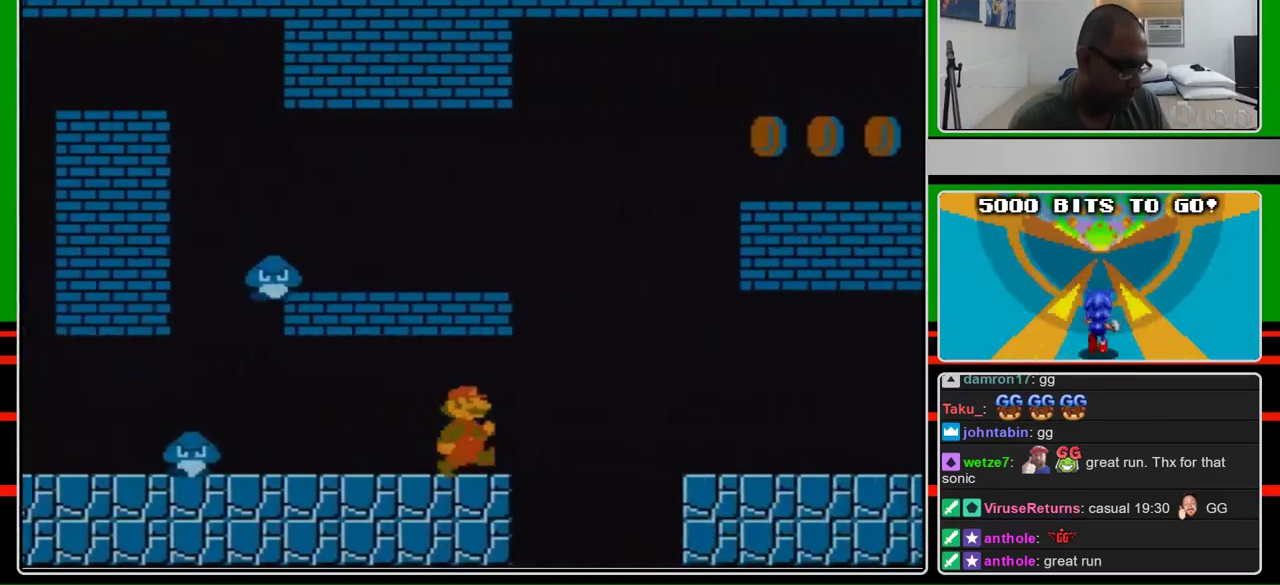
{"buttons": ["B", "DPAD_RIGHT"], "events": []}
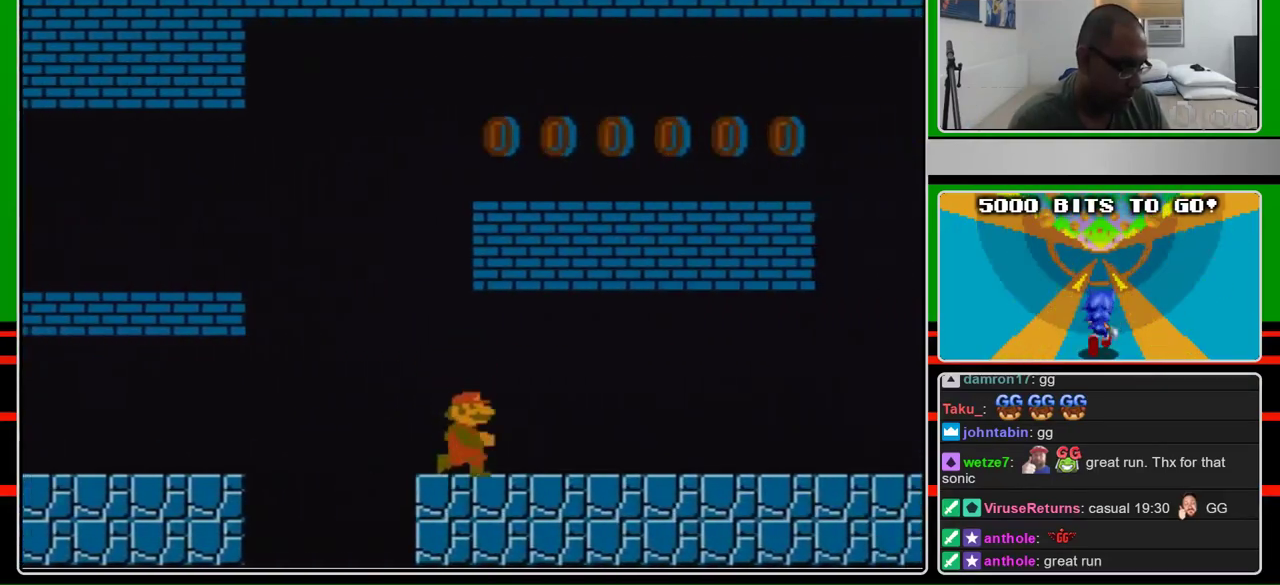
{"buttons": ["B", "DPAD_RIGHT"], "events": []}
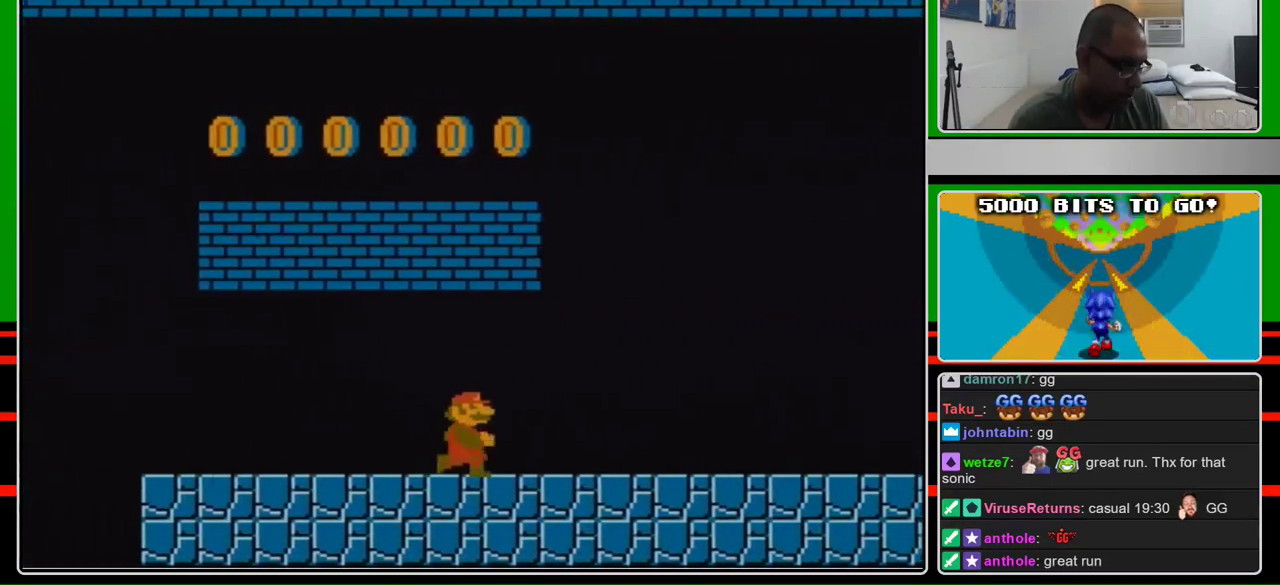
{"buttons": ["B", "DPAD_RIGHT"], "events": []}
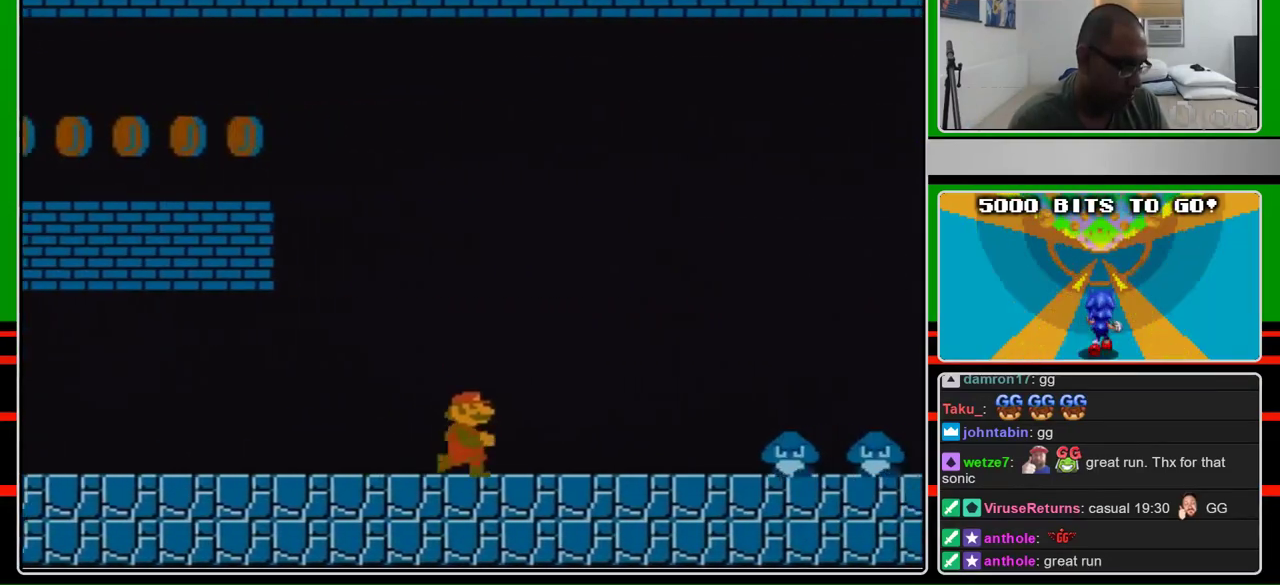
{"buttons": ["B", "DPAD_RIGHT"], "events": []}
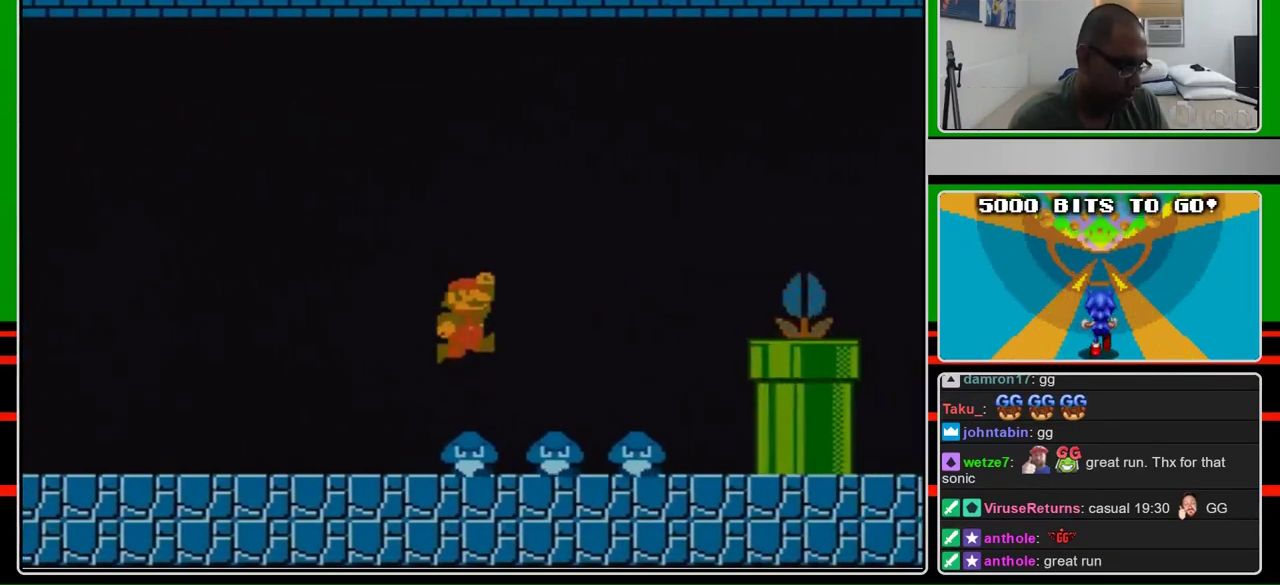
{"buttons": ["A", "B", "DPAD_RIGHT"], "events": [[100, "A", "down"]]}
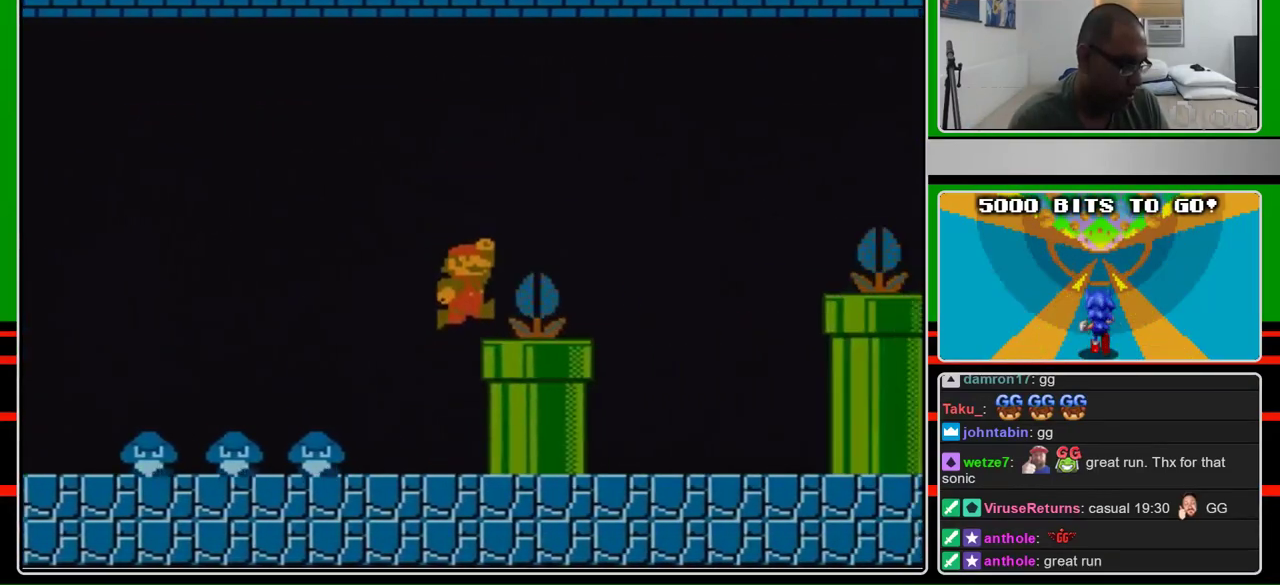
{"buttons": ["A", "B", "DPAD_RIGHT"], "events": [[33, "A", "up"], [267, "A", "down"]]}
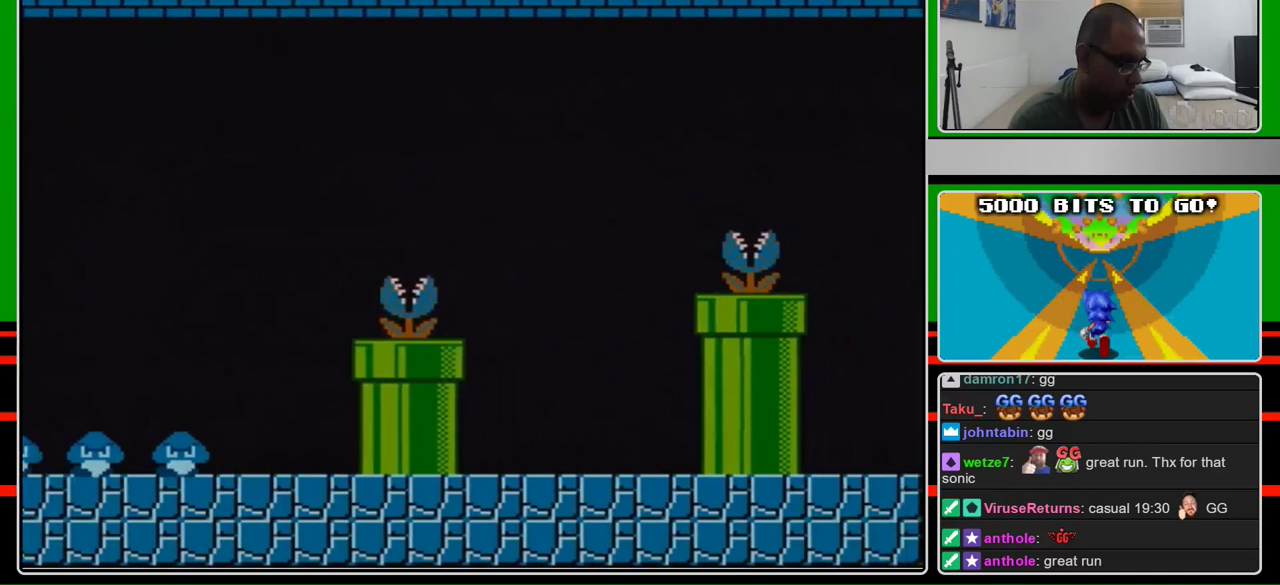
{"buttons": ["B"], "events": [[100, "A", "up"], [333, "A", "down"], [333, "DPAD_RIGHT", "up"], [500, "A", "up"]]}
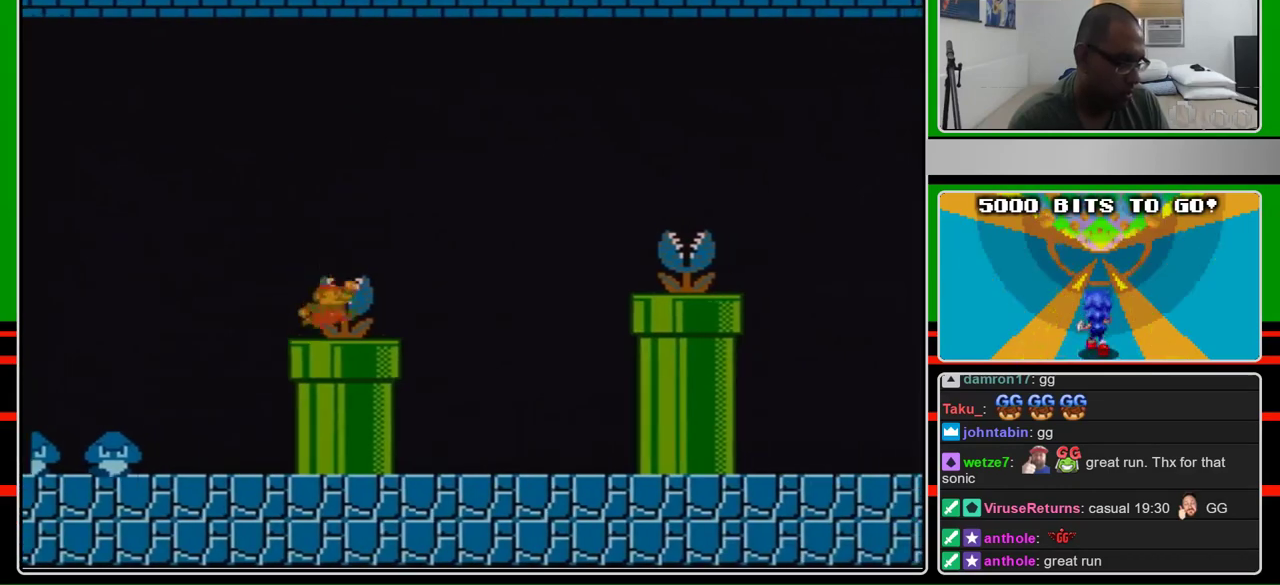
{"buttons": ["B", "DPAD_LEFT"], "events": [[167, "DPAD_LEFT", "down"], [233, "A", "down"], [333, "A", "up"]]}
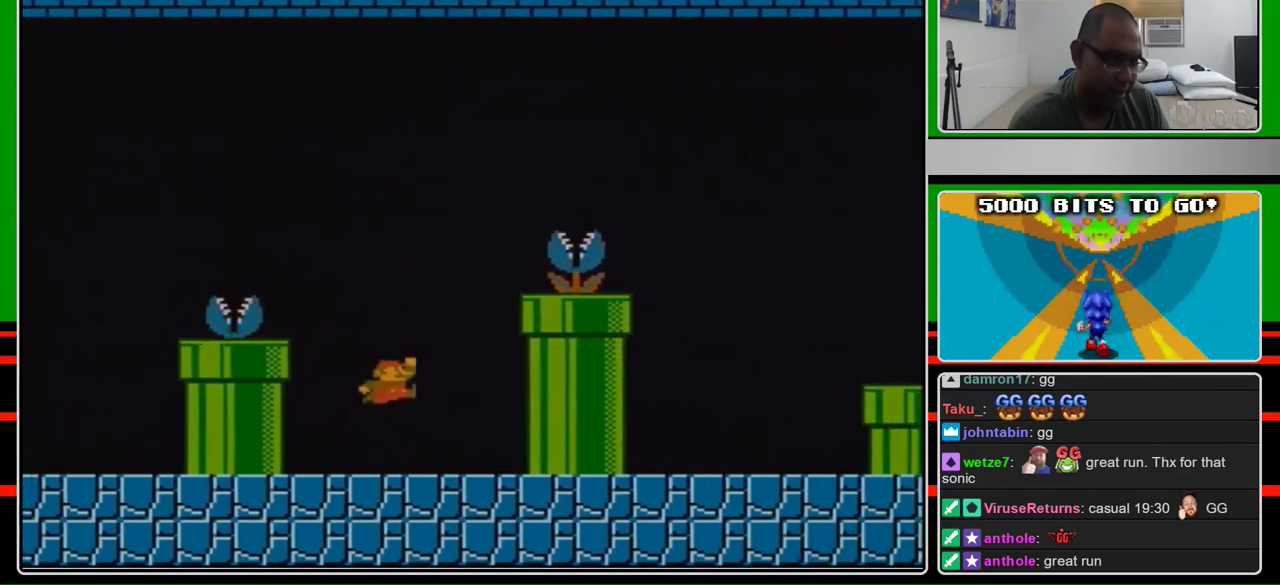
{"buttons": ["B", "DPAD_LEFT"], "events": []}
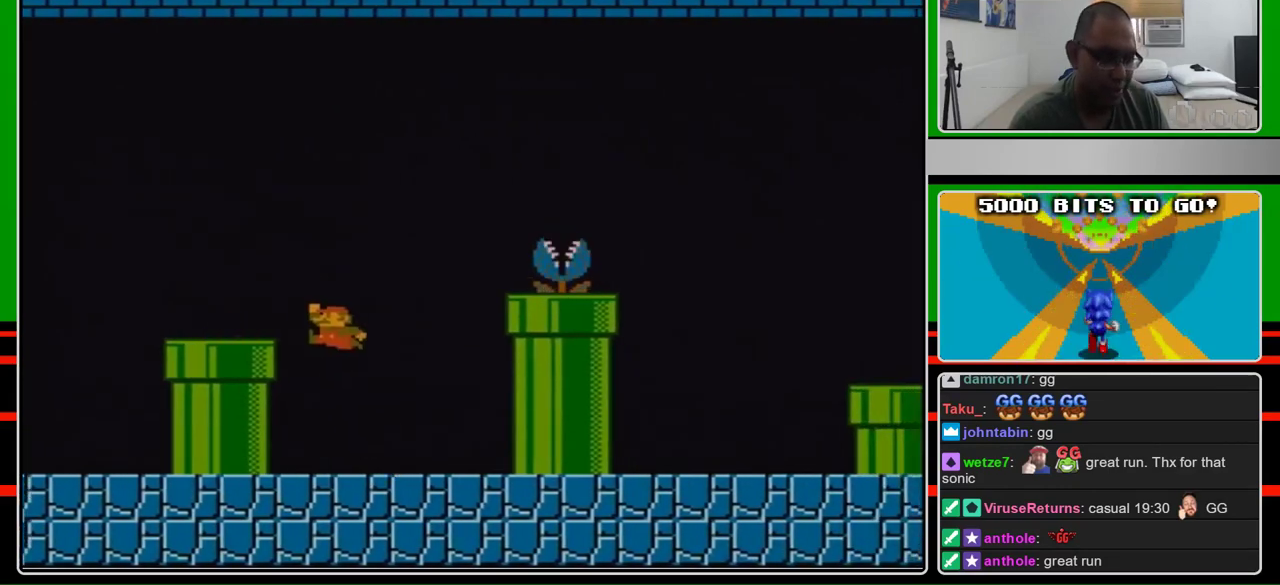
{"buttons": ["B", "DPAD_LEFT"], "events": [[33, "A", "down"], [433, "A", "up"]]}
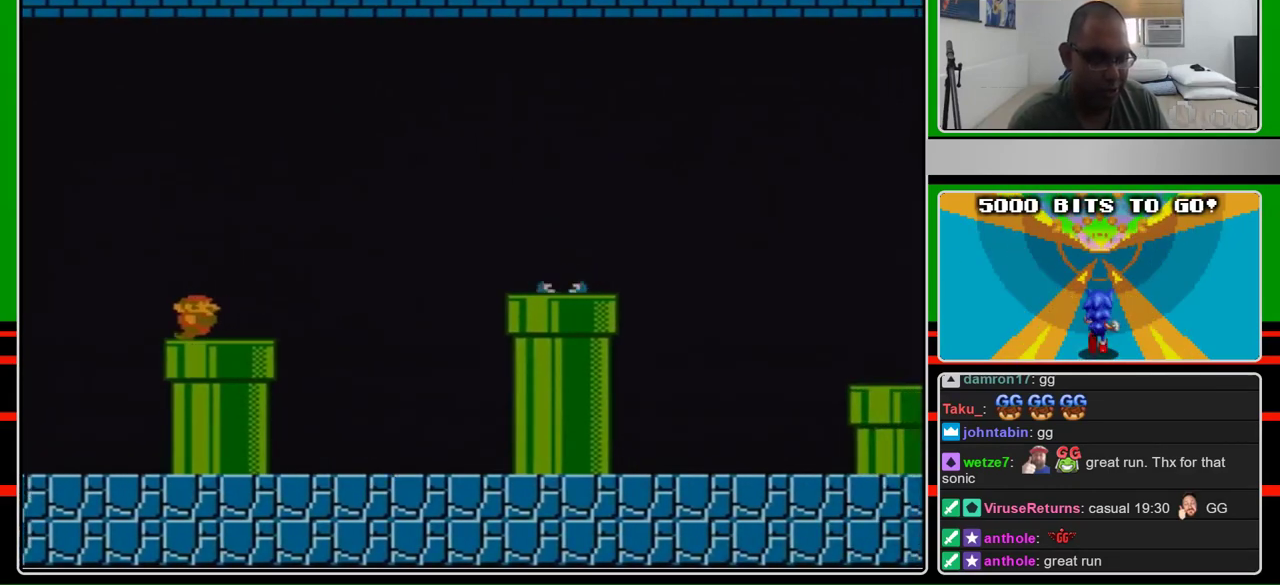
{"buttons": ["B"], "events": [[33, "DPAD_LEFT", "up"], [100, "DPAD_RIGHT", "down"], [300, "DPAD_RIGHT", "up"]]}
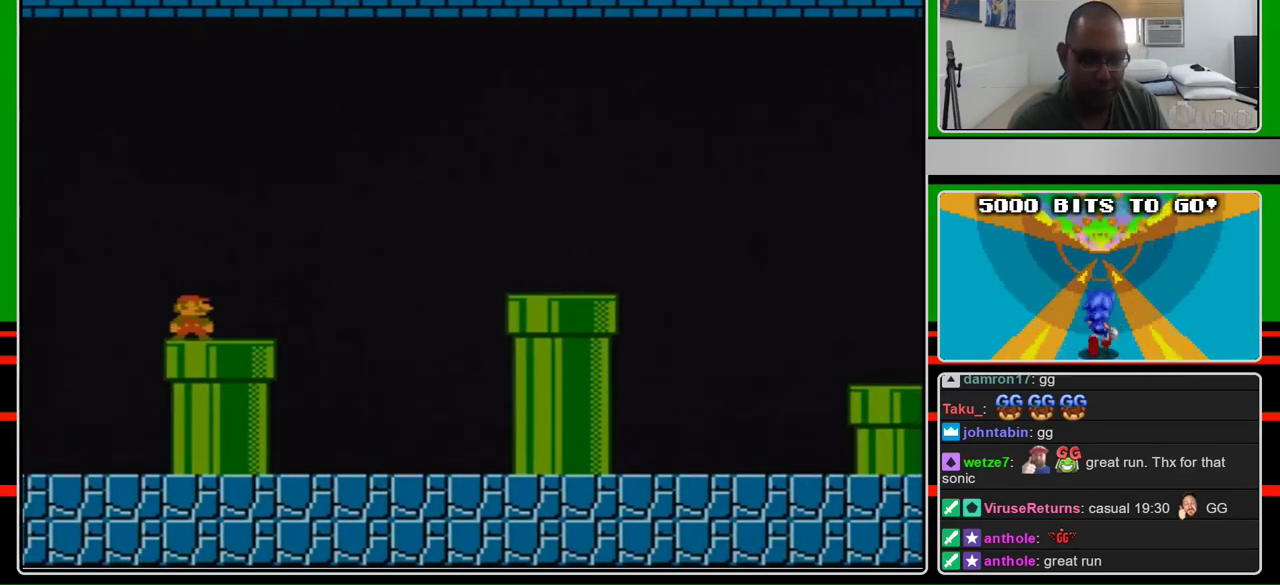
{"buttons": ["B", "DPAD_LEFT"], "events": [[333, "DPAD_LEFT", "down"]]}
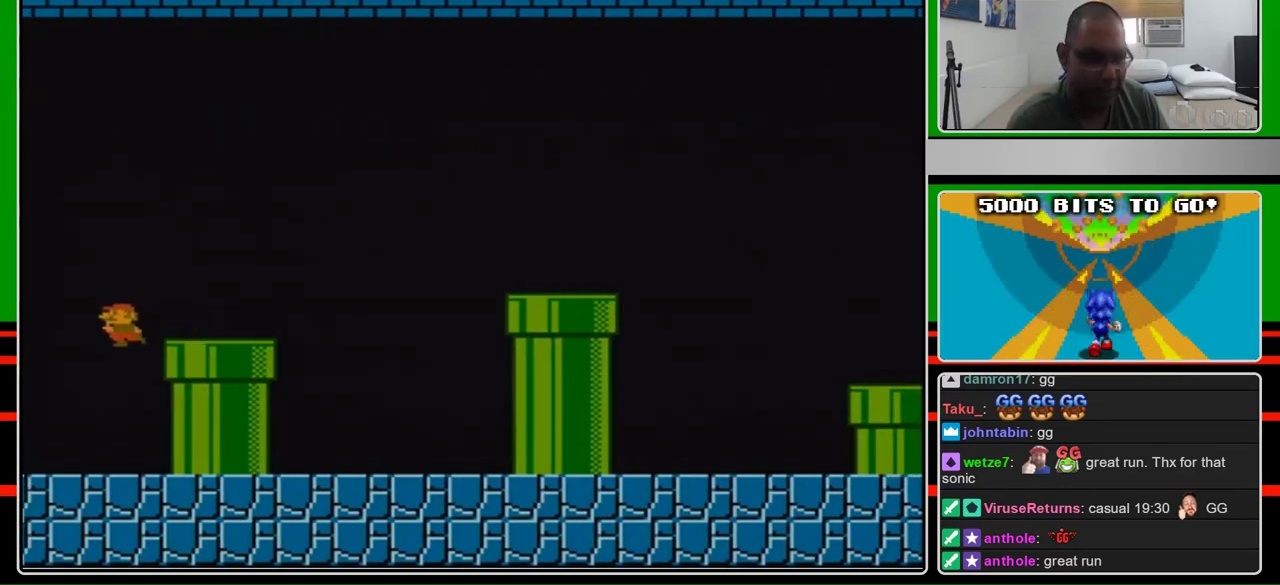
{"buttons": ["B", "DPAD_LEFT"], "events": []}
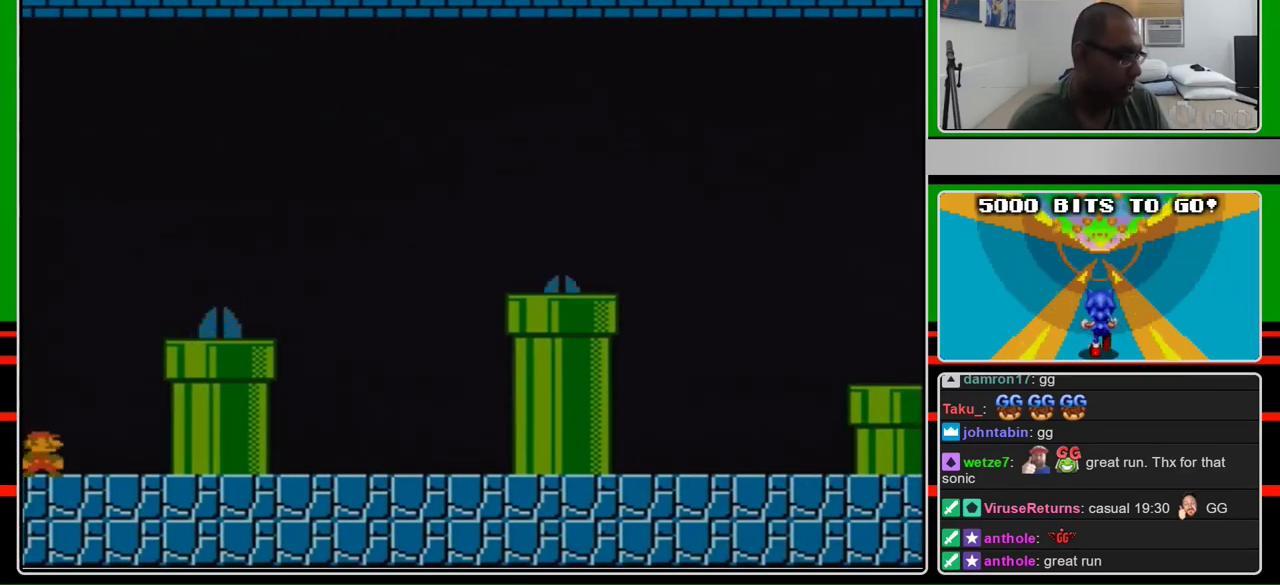
{"buttons": ["A", "B", "DPAD_RIGHT"], "events": [[33, "DPAD_LEFT", "up"], [267, "DPAD_RIGHT", "down"], [400, "A", "down"]]}
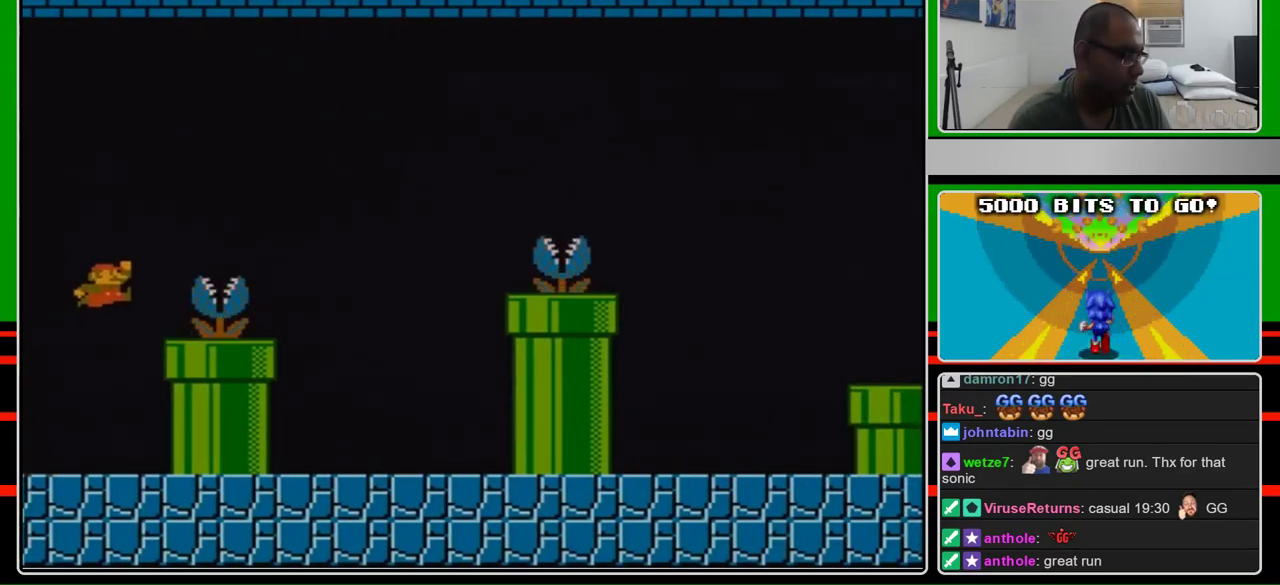
{"buttons": ["A", "B"], "events": [[233, "A", "up"], [400, "DPAD_RIGHT", "up"], [467, "A", "down"]]}
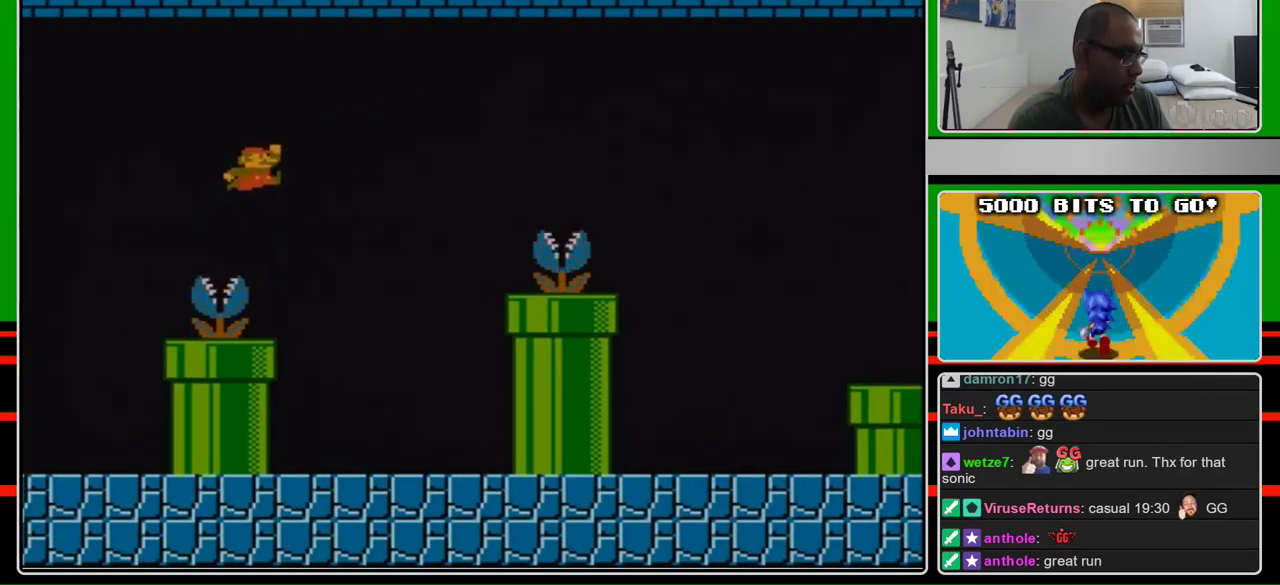
{"buttons": ["B"], "events": [[400, "A", "up"]]}
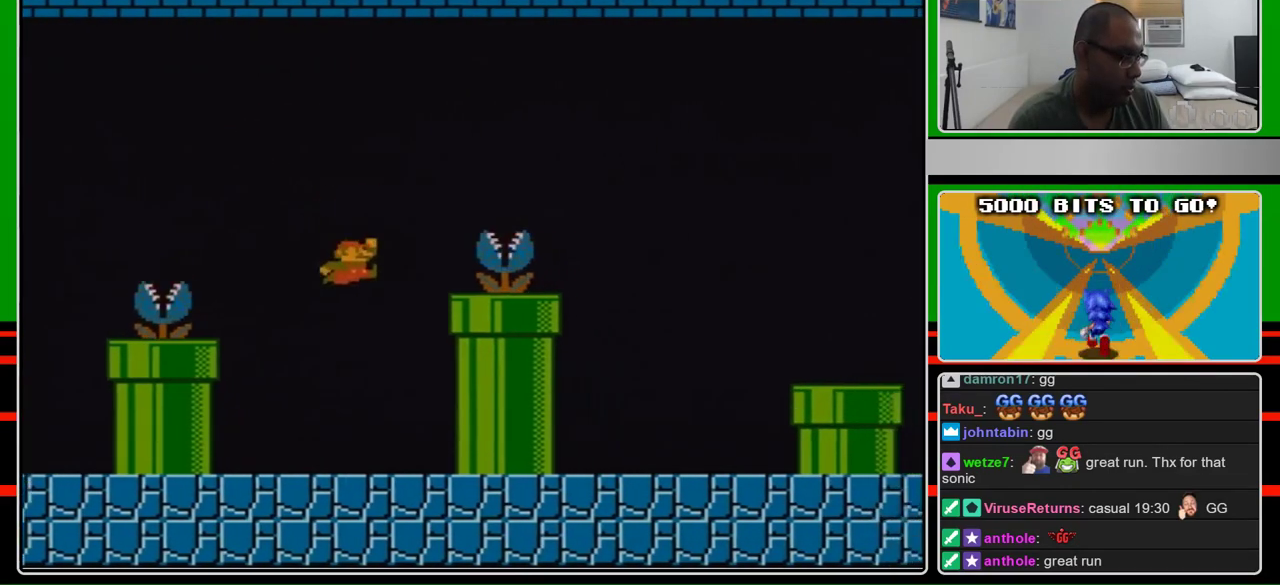
{"buttons": ["B"], "events": []}
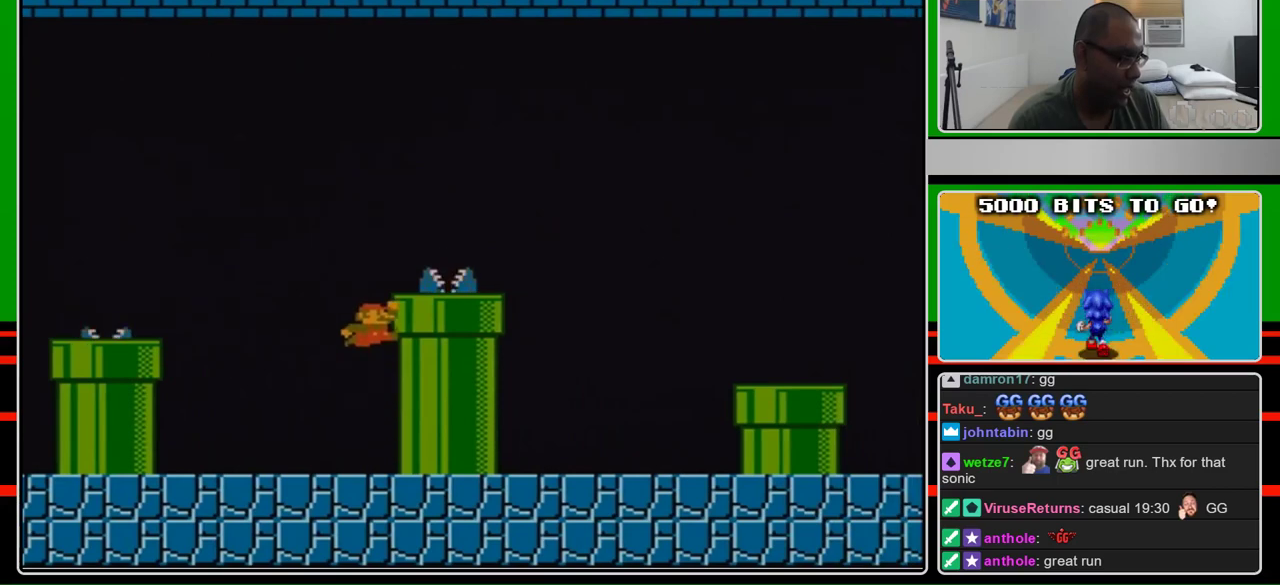
{"buttons": ["B"], "events": [[33, "A", "down"], [300, "DPAD_RIGHT", "down"], [500, "A", "up"], [500, "DPAD_RIGHT", "up"]]}
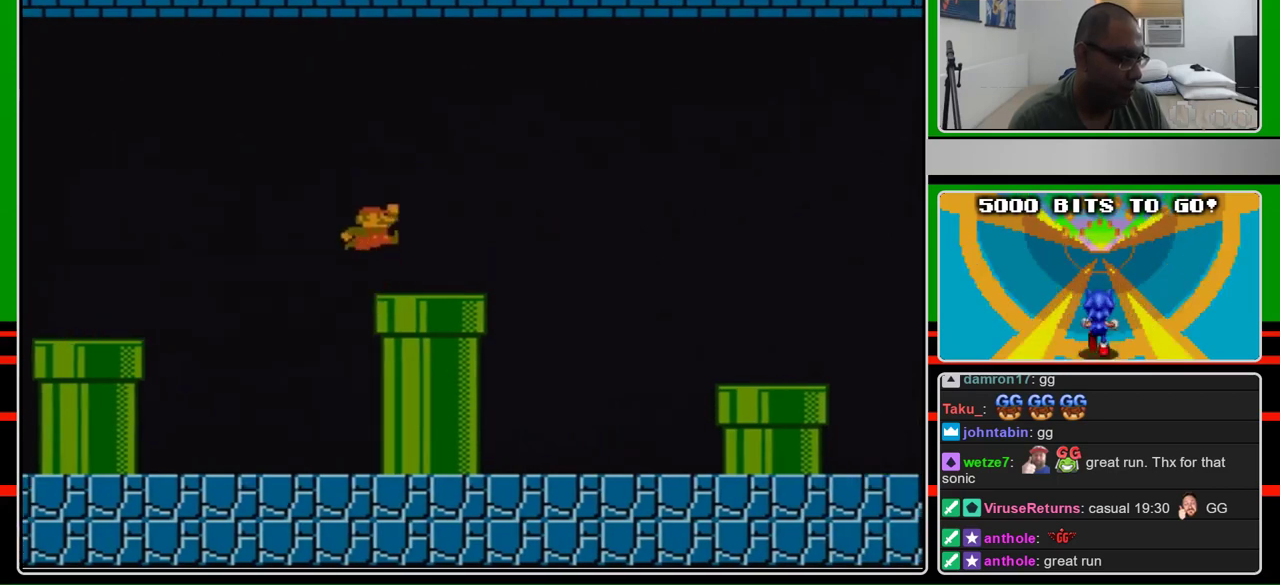
{"buttons": ["B", "DPAD_RIGHT"], "events": [[167, "A", "down"], [233, "A", "up"], [367, "DPAD_RIGHT", "down"]]}
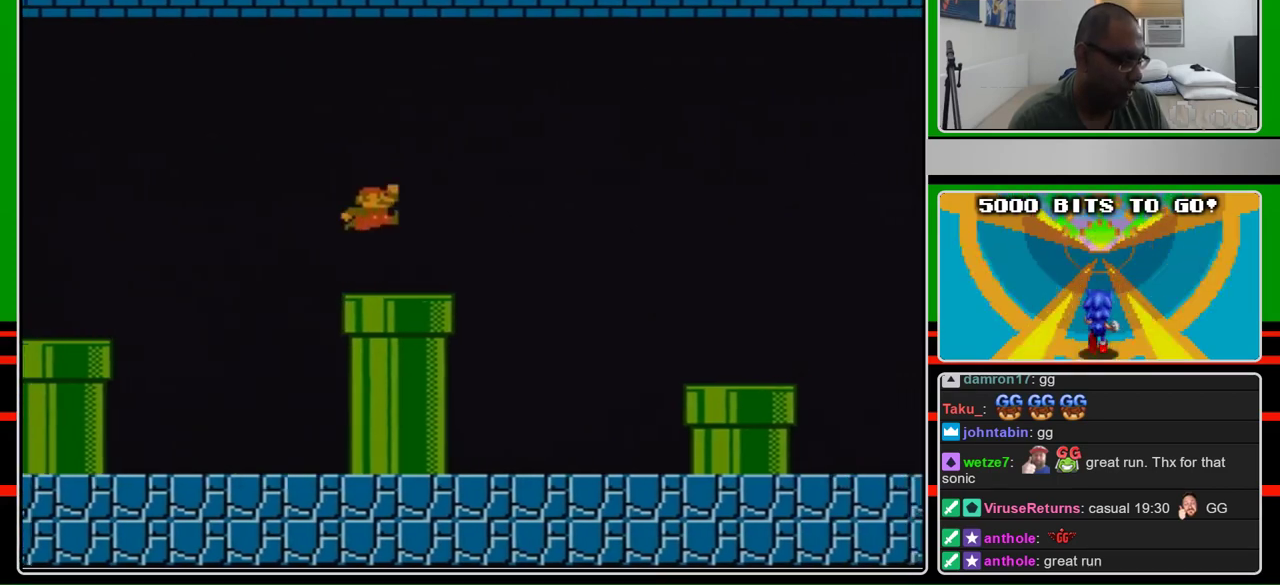
{"buttons": ["B"], "events": [[133, "A", "down"], [267, "DPAD_RIGHT", "up"], [333, "A", "up"]]}
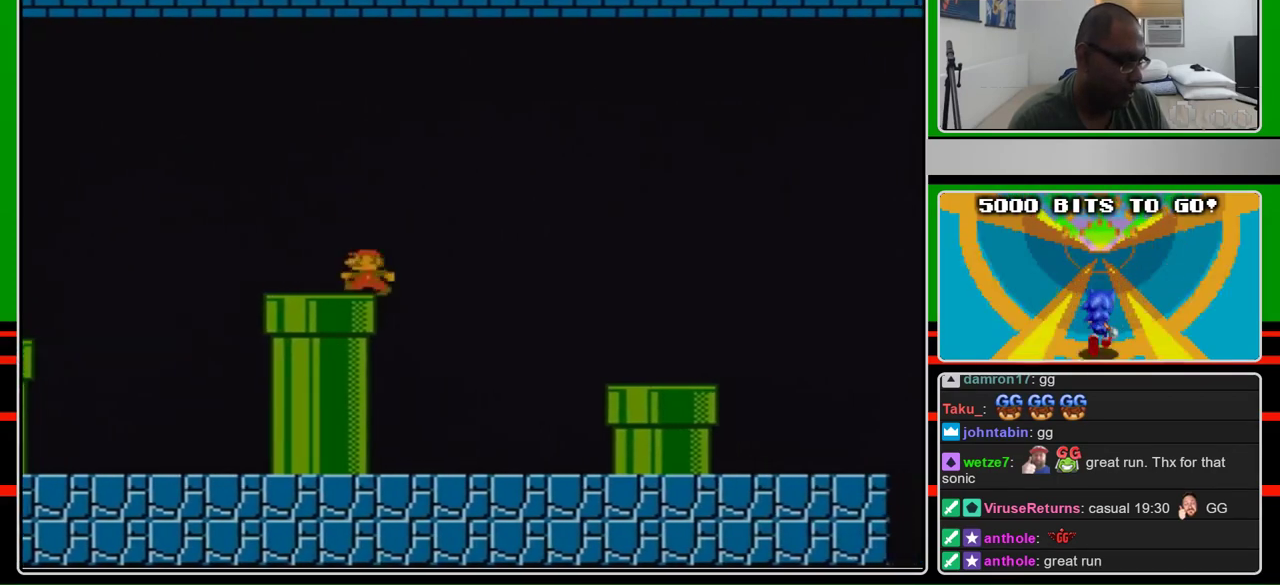
{"buttons": ["B", "DPAD_RIGHT"], "events": [[33, "DPAD_LEFT", "down"], [267, "DPAD_LEFT", "up"], [367, "DPAD_RIGHT", "down"]]}